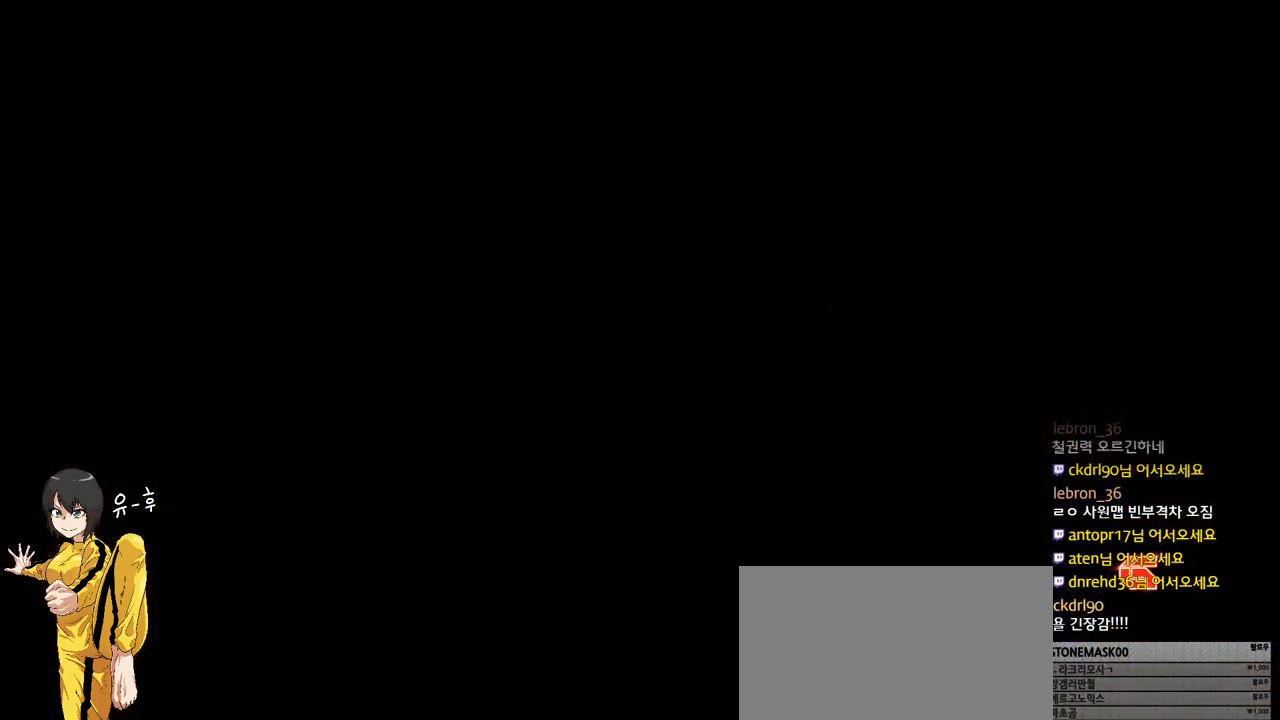
Gameplay with a controller (arcade stick); each line is a JSON object with the inputs held at the frame after it. "events" lists button and stick changes between this image and that frame as [ms after this image, input, new state], when the widget could be followed in between. Not read: L3 R3.
{"buttons": ["START"], "left_stick": "center", "events": [[50, "START", "down"], [83, "START", "up"], [117, "START", "down"], [150, "START", "up"], [250, "START", "down"], [267, "START", "up"], [300, "START", "down"], [333, "START", "up"], [433, "START", "down"], [467, "START", "up"], [483, "START", "down"]]}
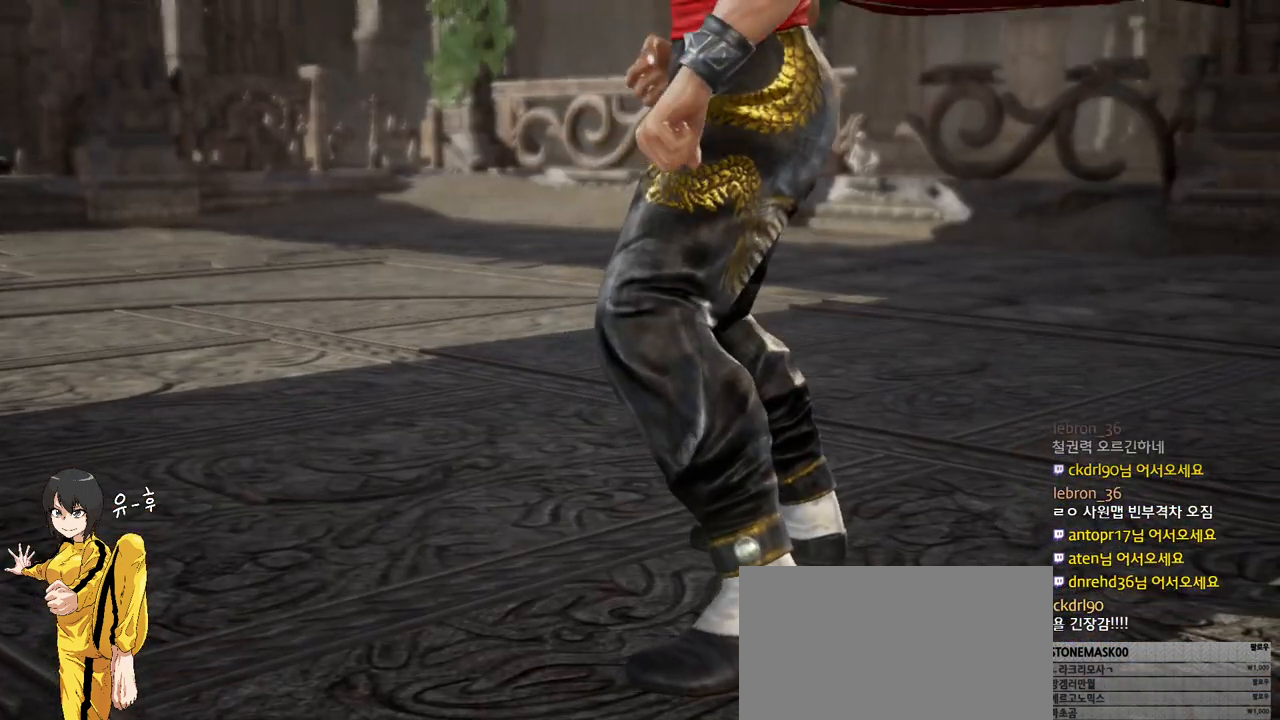
{"buttons": [], "left_stick": "center", "events": [[17, "START", "up"], [117, "START", "down"], [150, "START", "up"], [183, "START", "down"], [200, "START", "up"], [300, "START", "down"], [317, "START", "up"], [350, "START", "down"], [400, "START", "up"]]}
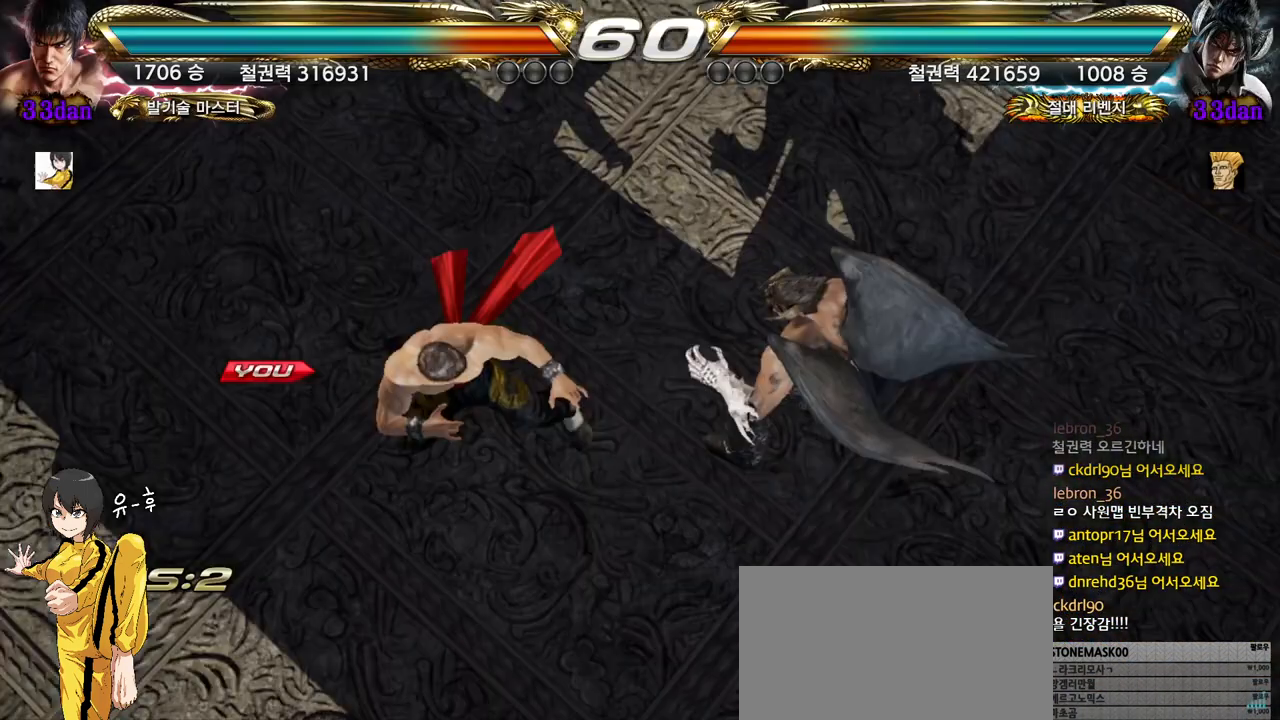
{"buttons": [], "left_stick": "center", "events": [[267, "START", "down"], [500, "START", "up"]]}
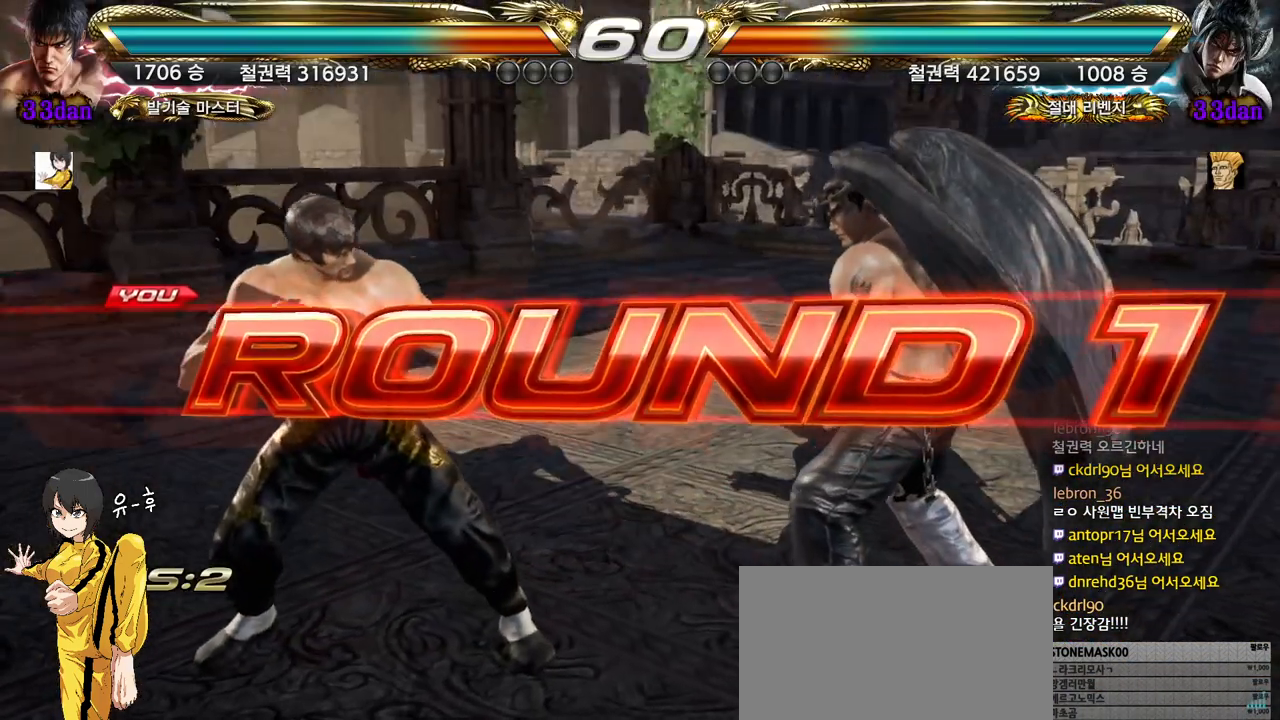
{"buttons": [], "left_stick": "center", "events": []}
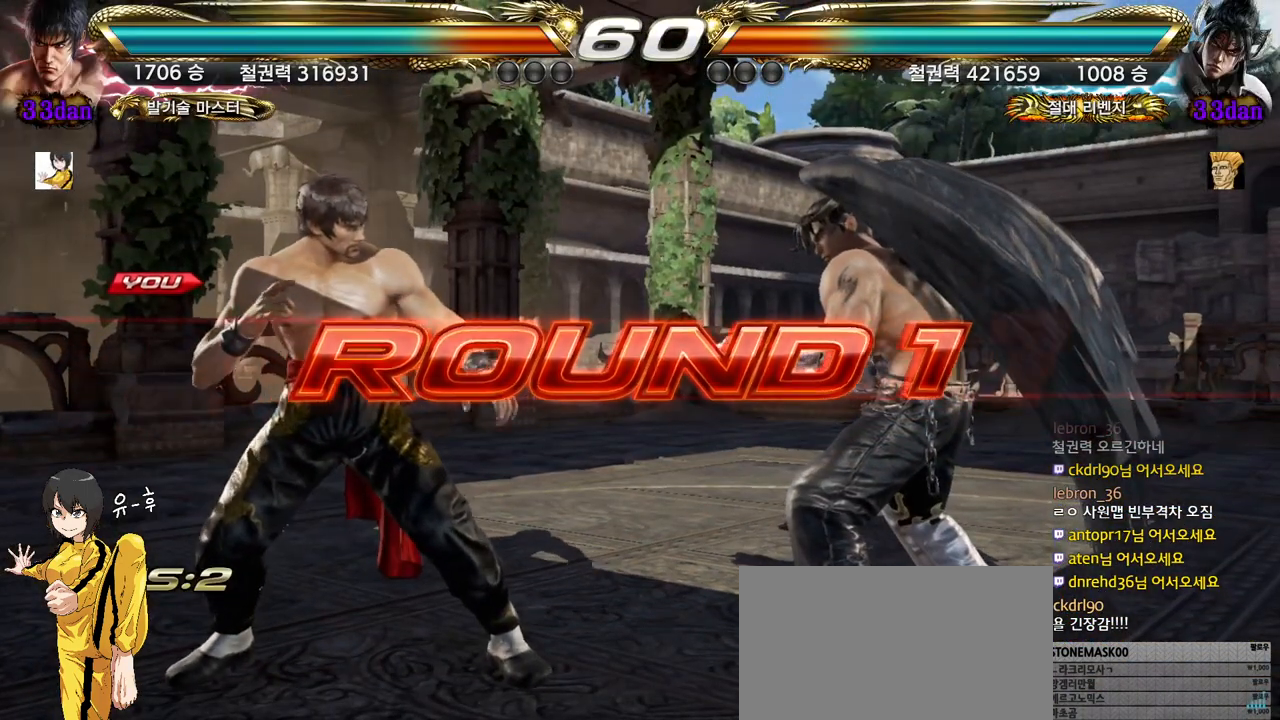
{"buttons": [], "left_stick": "center", "events": []}
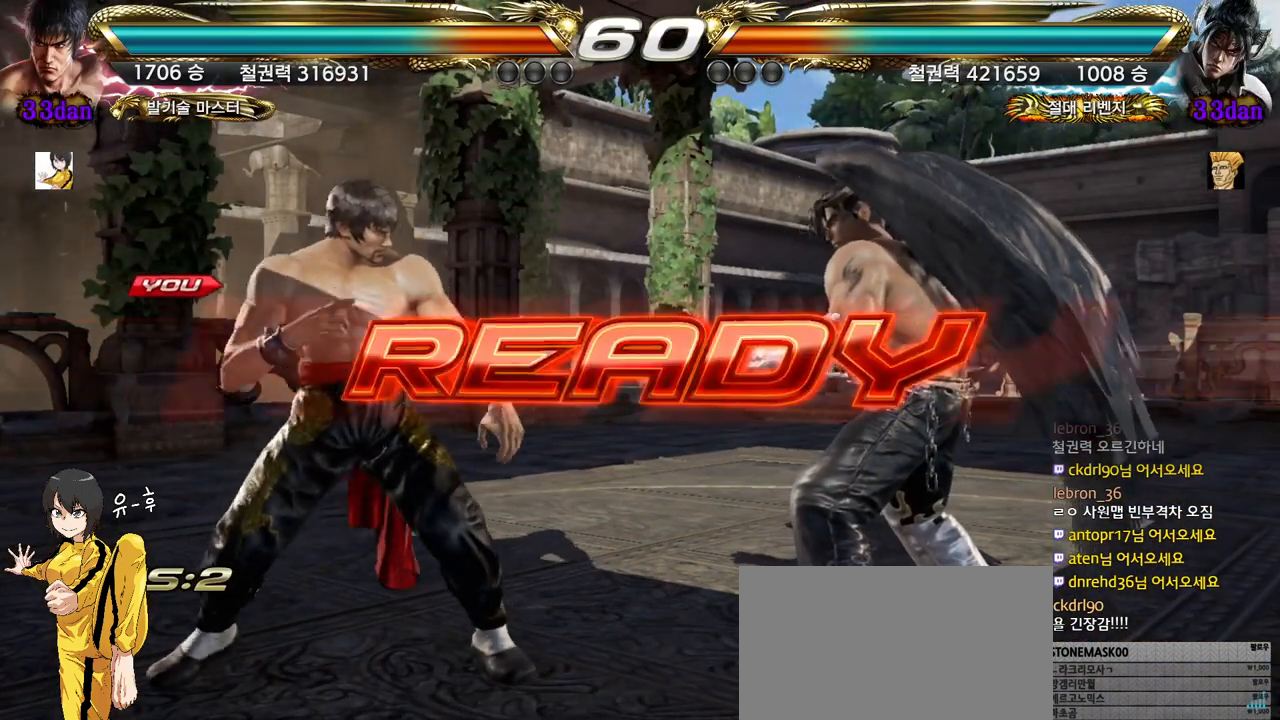
{"buttons": [], "left_stick": "center", "events": []}
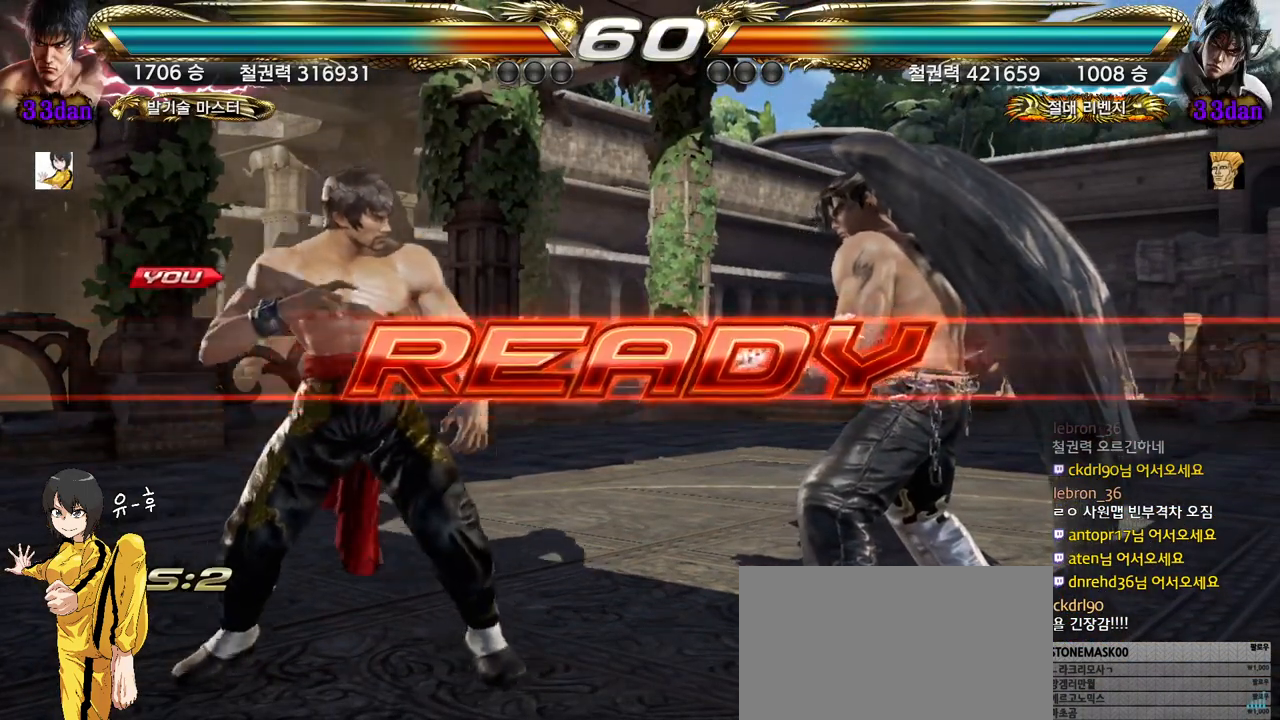
{"buttons": [], "left_stick": "center", "events": [[33, "left_stick", "up"], [100, "left_stick", "right"], [233, "left_stick", "left"], [283, "left_stick", "up"], [400, "left_stick", "down"], [500, "left_stick", "center"]]}
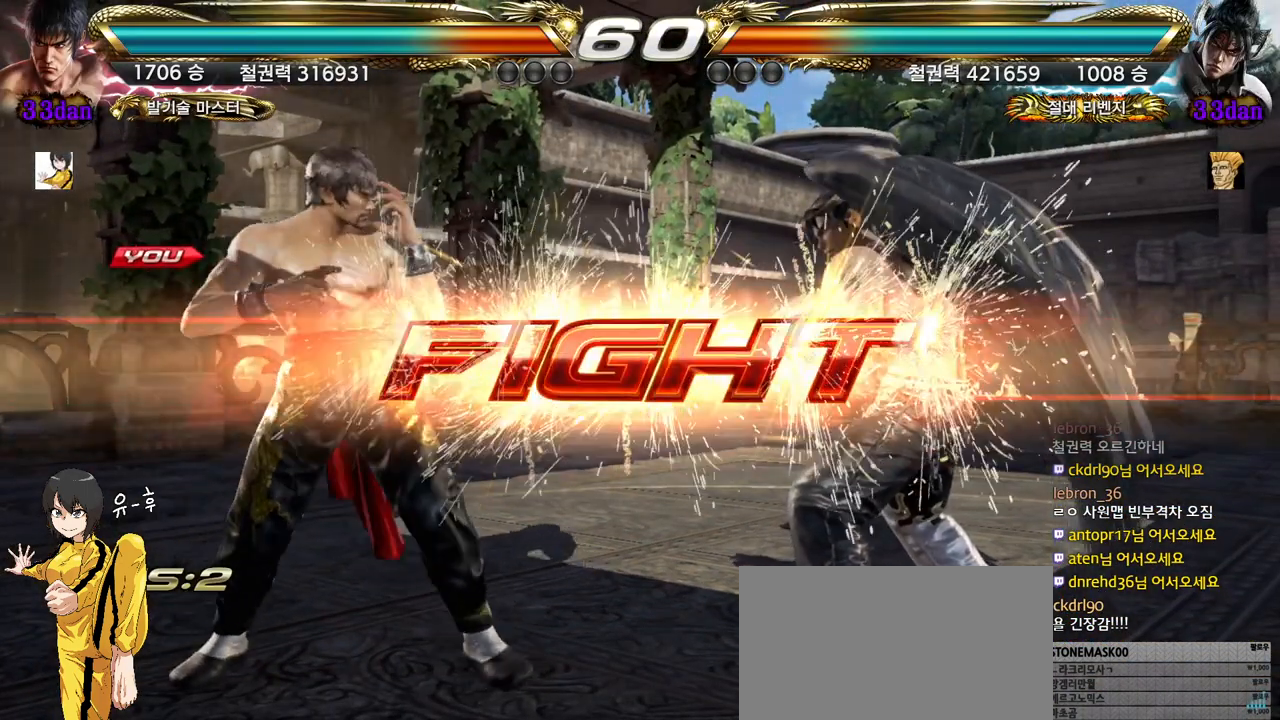
{"buttons": [], "left_stick": "left", "events": [[167, "left_stick", "up"], [250, "left_stick", "center"], [333, "left_stick", "up"], [450, "left_stick", "left"]]}
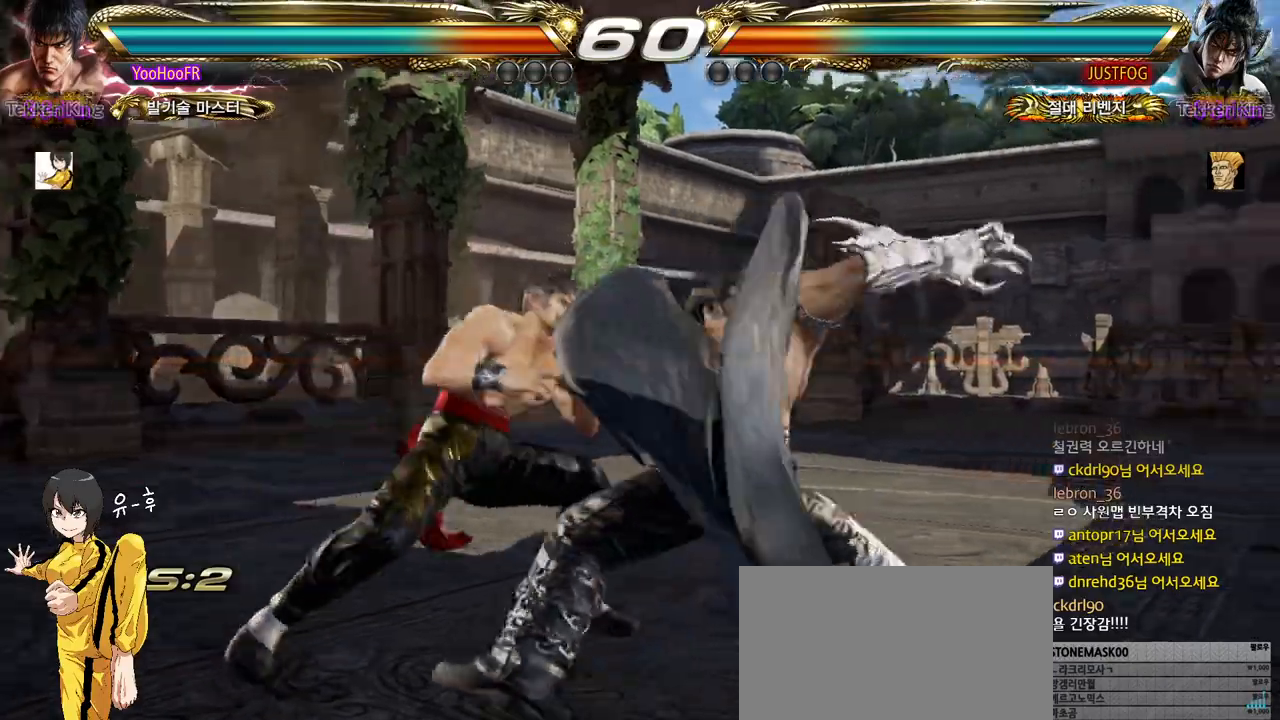
{"buttons": [], "left_stick": "center", "events": [[417, "left_stick", "center"]]}
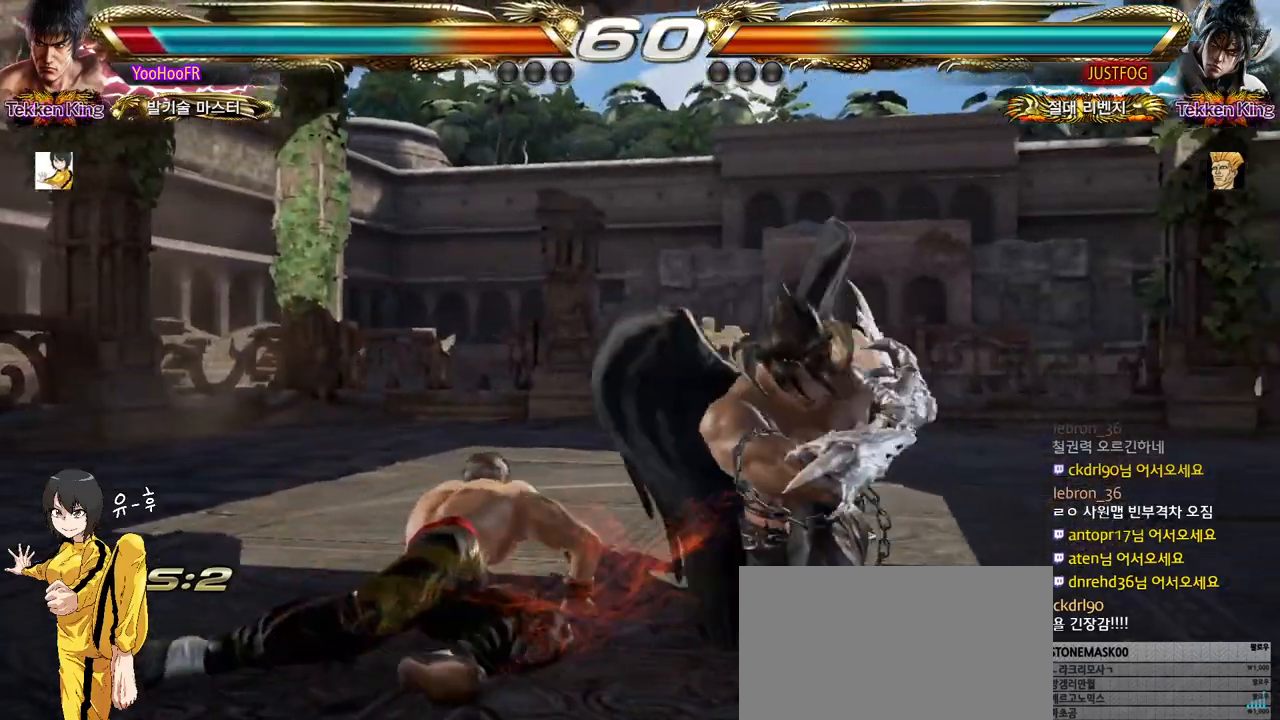
{"buttons": ["TRIANGLE"], "left_stick": "down-right", "events": [[67, "left_stick", "up"], [150, "left_stick", "center"], [383, "left_stick", "down-right"], [400, "TRIANGLE", "down"]]}
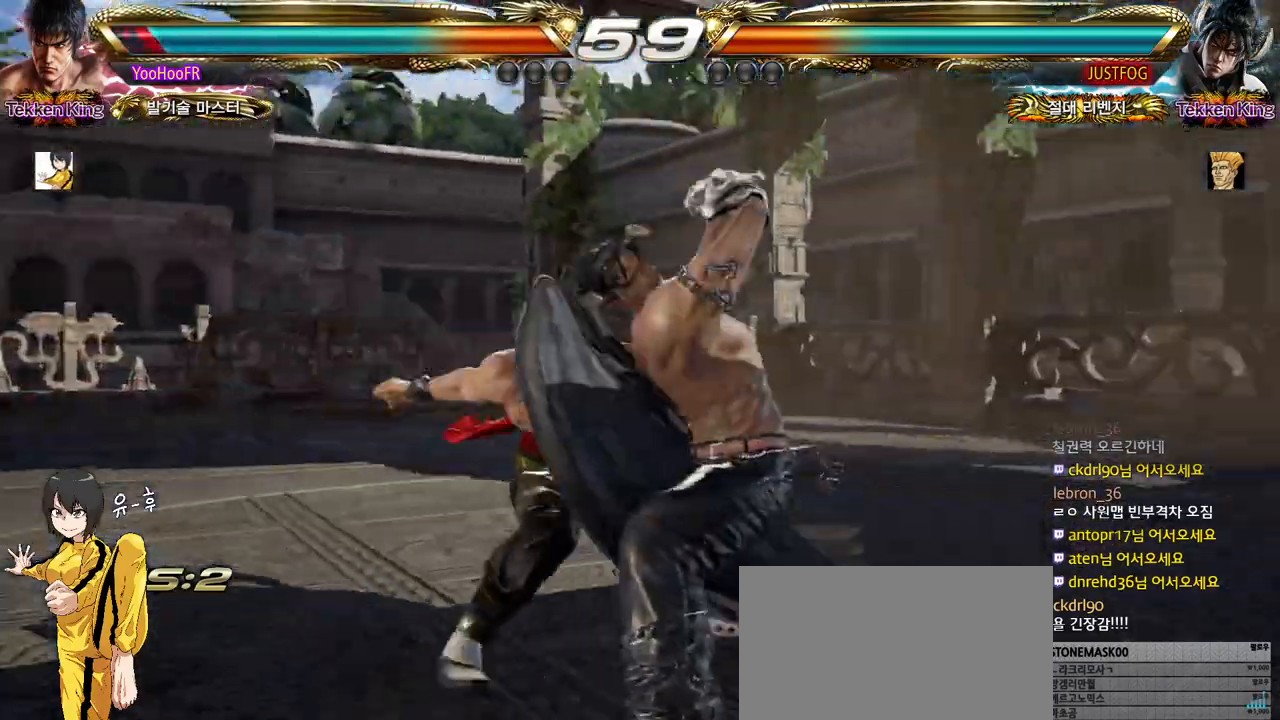
{"buttons": [], "left_stick": "center", "events": [[100, "TRIANGLE", "up"], [200, "left_stick", "center"]]}
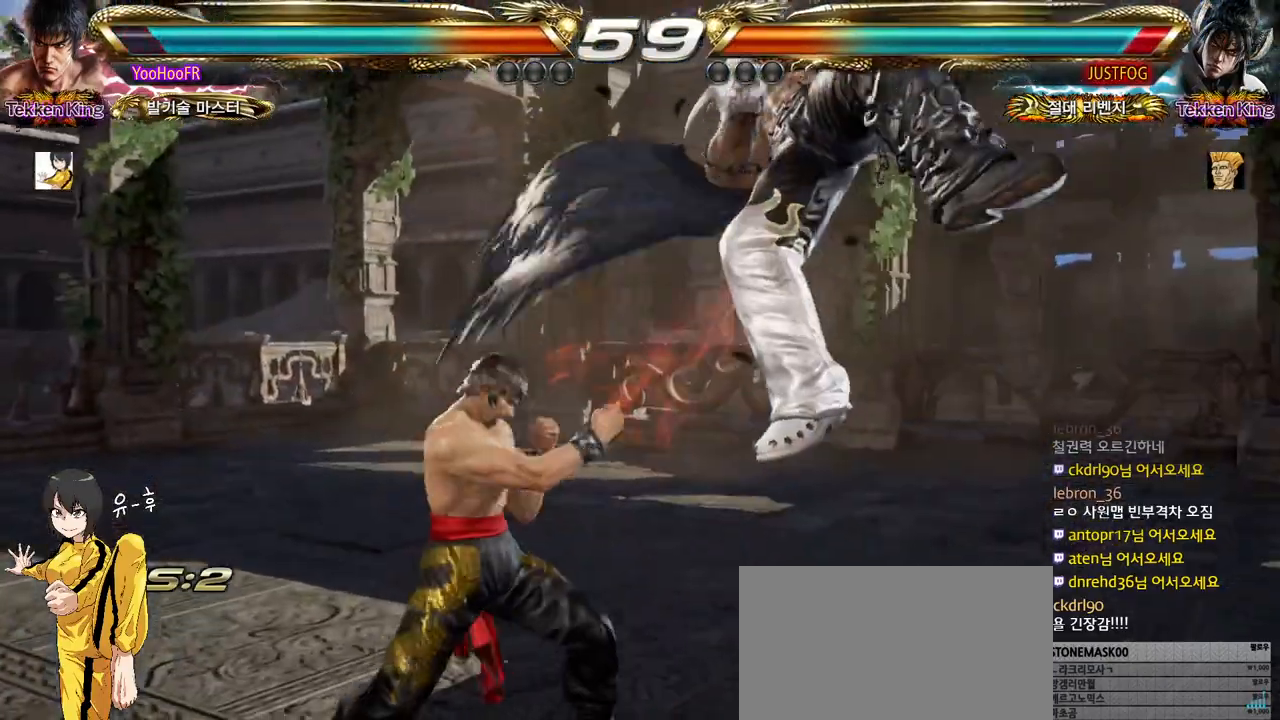
{"buttons": [], "left_stick": "up-right", "events": [[17, "CIRCLE", "down"], [83, "CIRCLE", "up"], [100, "left_stick", "up-right"], [200, "CROSS", "down"], [250, "CROSS", "up"], [367, "CROSS", "down"], [383, "CIRCLE", "down"], [400, "CIRCLE", "up"], [433, "CROSS", "up"]]}
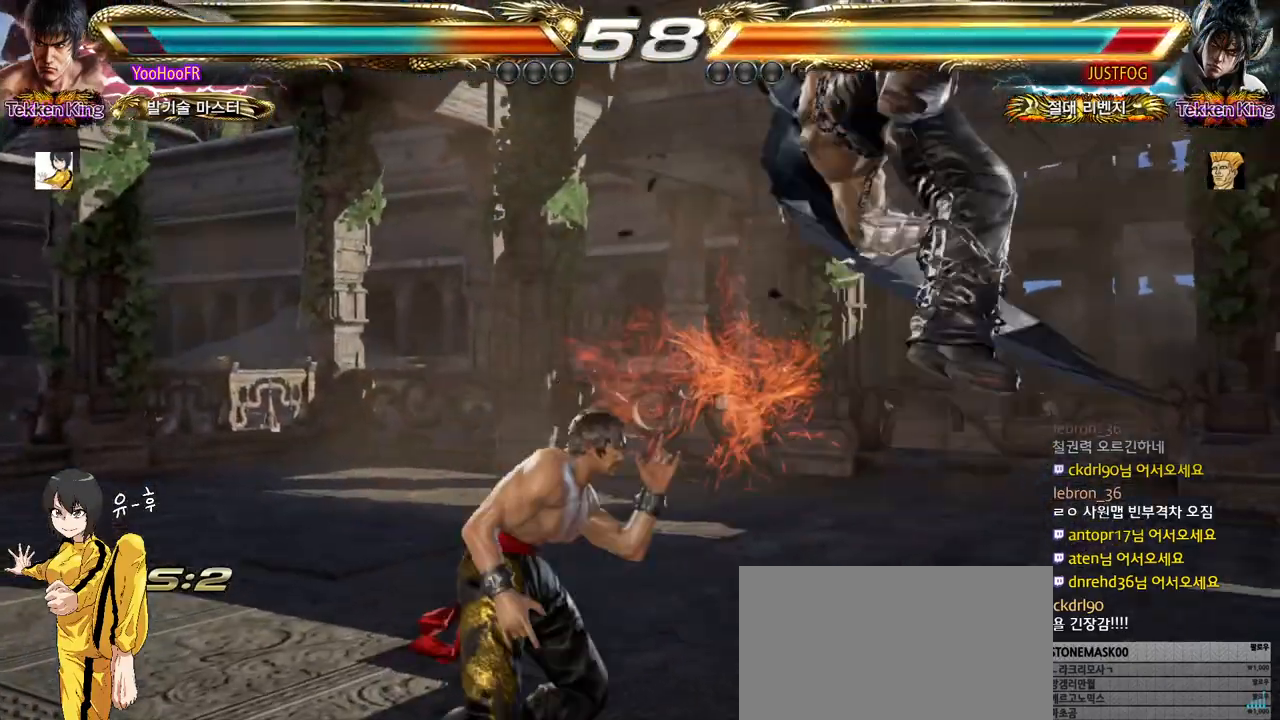
{"buttons": [], "left_stick": "center", "events": [[67, "CROSS", "down"], [200, "CROSS", "up"], [200, "left_stick", "center"]]}
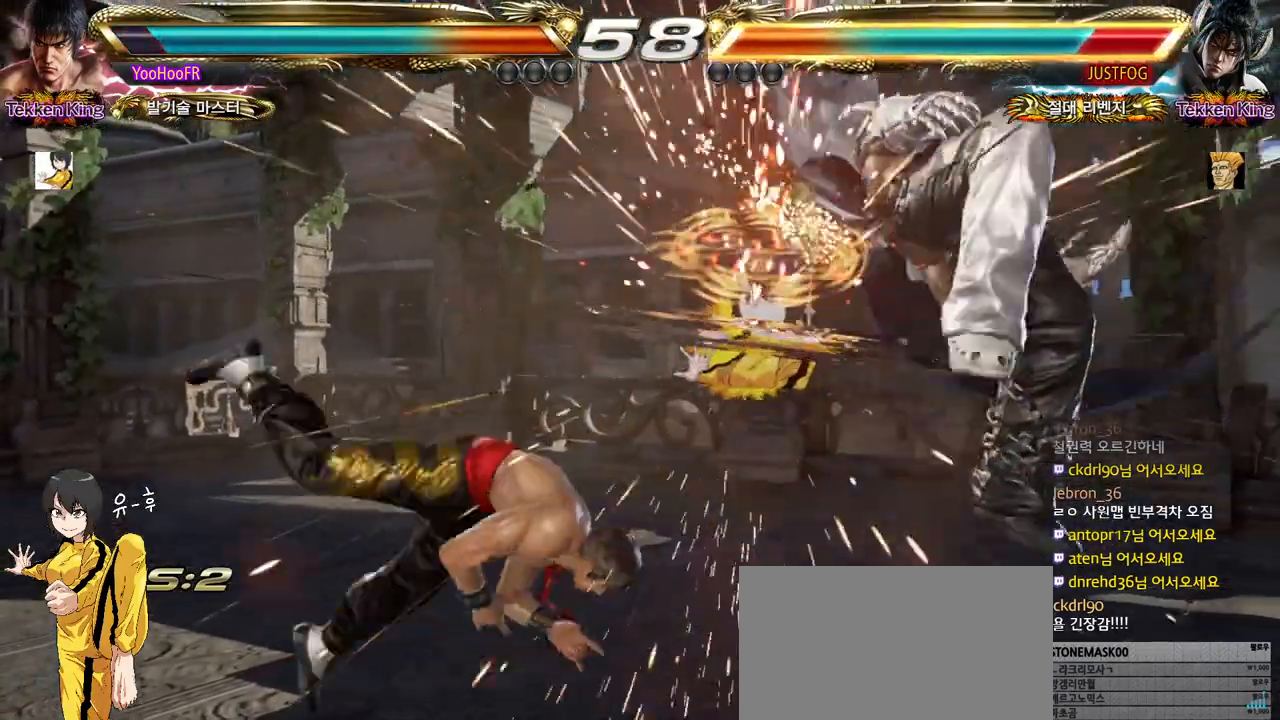
{"buttons": [], "left_stick": "center", "events": [[33, "left_stick", "right"], [83, "left_stick", "center"], [150, "left_stick", "right"], [217, "left_stick", "center"], [283, "SQUARE", "down"], [350, "SQUARE", "up"]]}
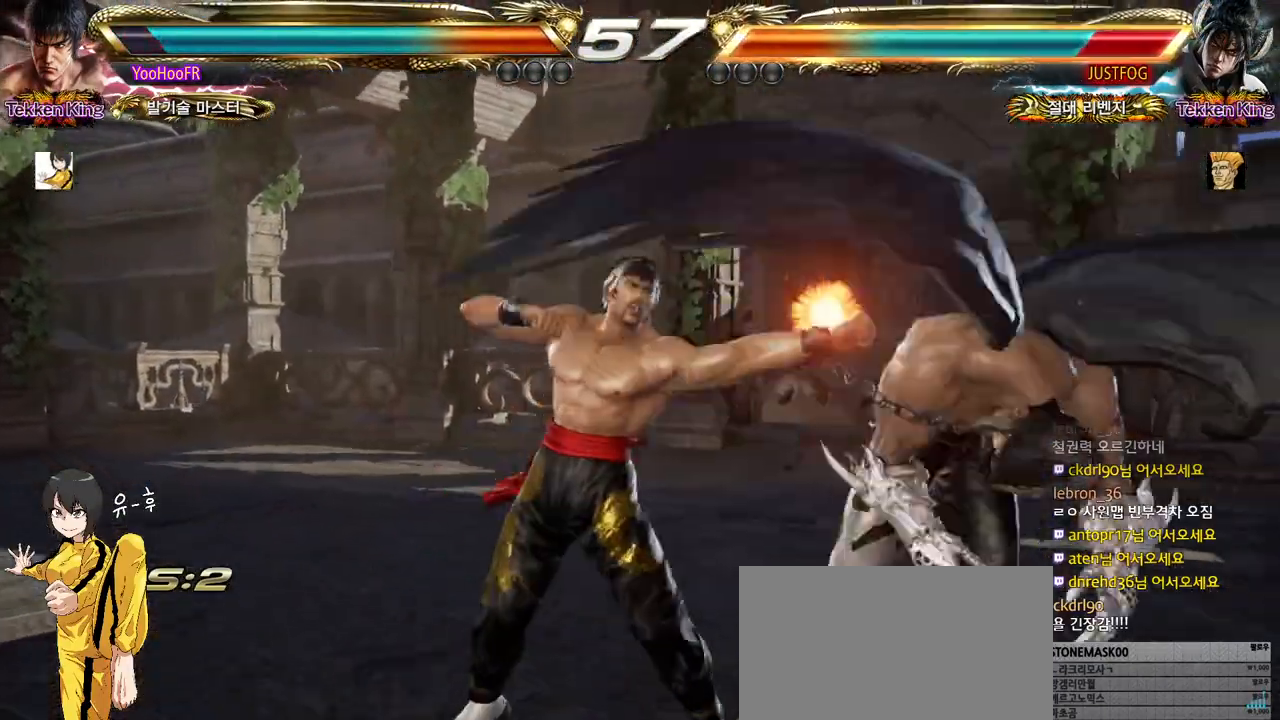
{"buttons": [], "left_stick": "left", "events": [[83, "left_stick", "left"], [167, "TRIANGLE", "down"], [233, "TRIANGLE", "up"], [367, "SQUARE", "down"], [417, "SQUARE", "up"]]}
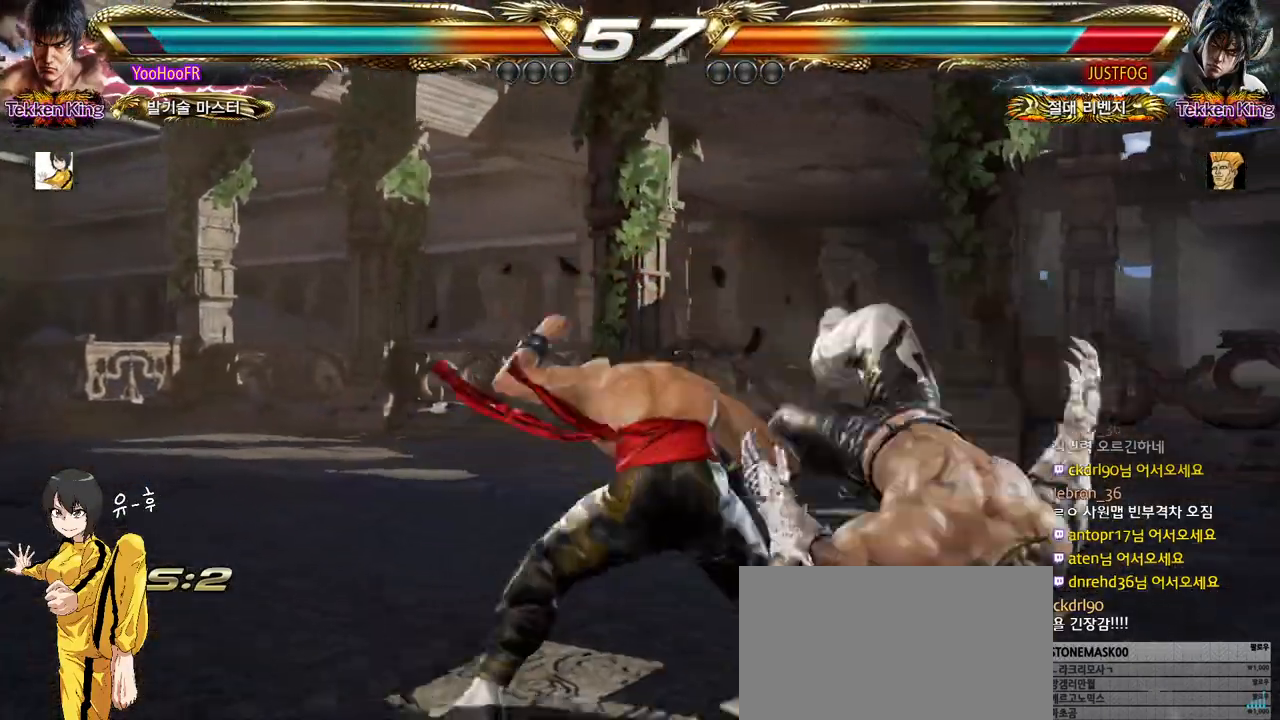
{"buttons": [], "left_stick": "left", "events": [[50, "SQUARE", "down"], [100, "SQUARE", "up"], [250, "SQUARE", "down"], [283, "SQUARE", "up"], [400, "SQUARE", "down"], [483, "SQUARE", "up"]]}
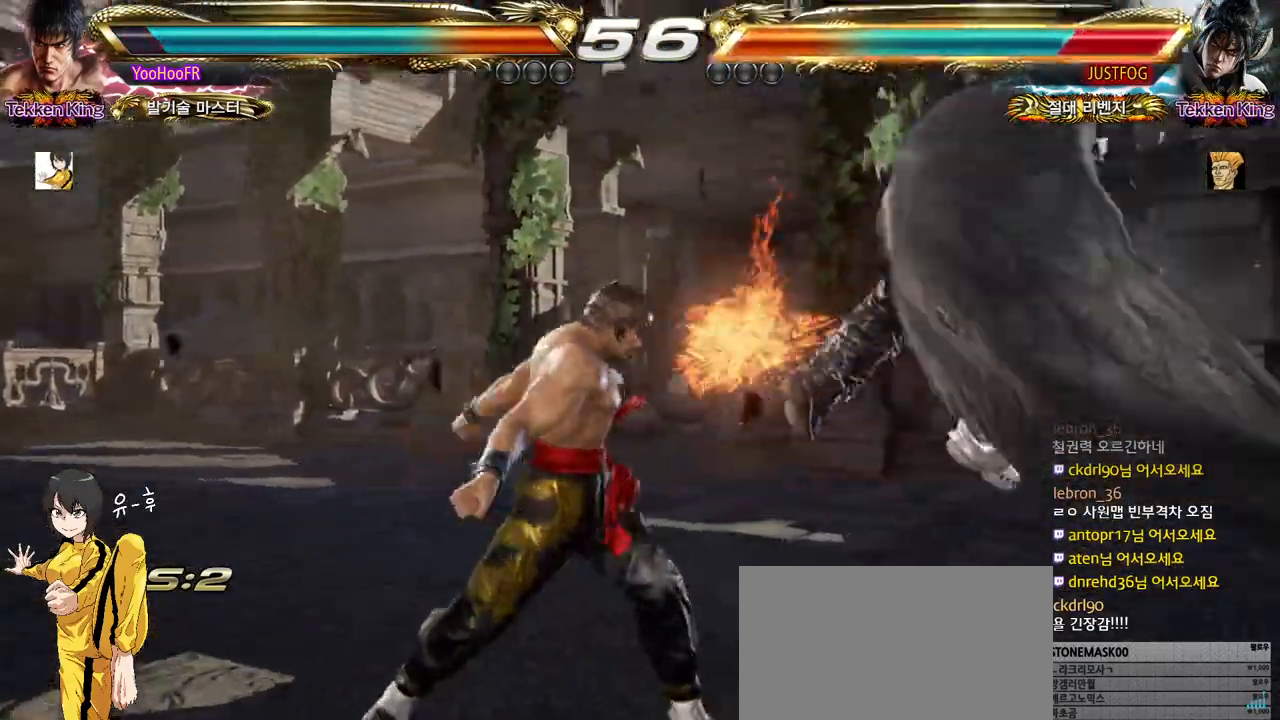
{"buttons": [], "left_stick": "right", "events": [[17, "left_stick", "center"], [217, "left_stick", "right"], [267, "left_stick", "center"], [333, "left_stick", "right"], [400, "left_stick", "center"], [450, "left_stick", "right"]]}
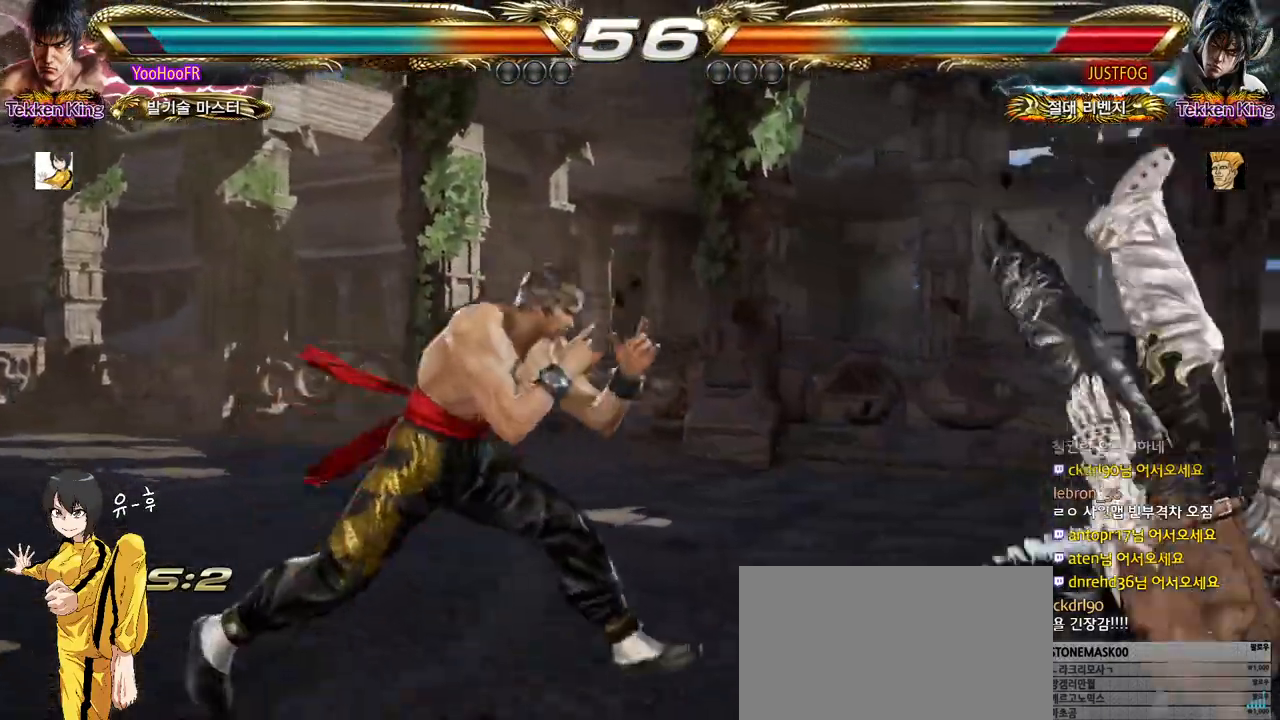
{"buttons": ["CROSS"], "left_stick": "down", "events": [[217, "left_stick", "down"], [233, "TRIANGLE", "down"], [333, "CROSS", "down"], [350, "TRIANGLE", "up"], [400, "CROSS", "up"], [500, "CROSS", "down"]]}
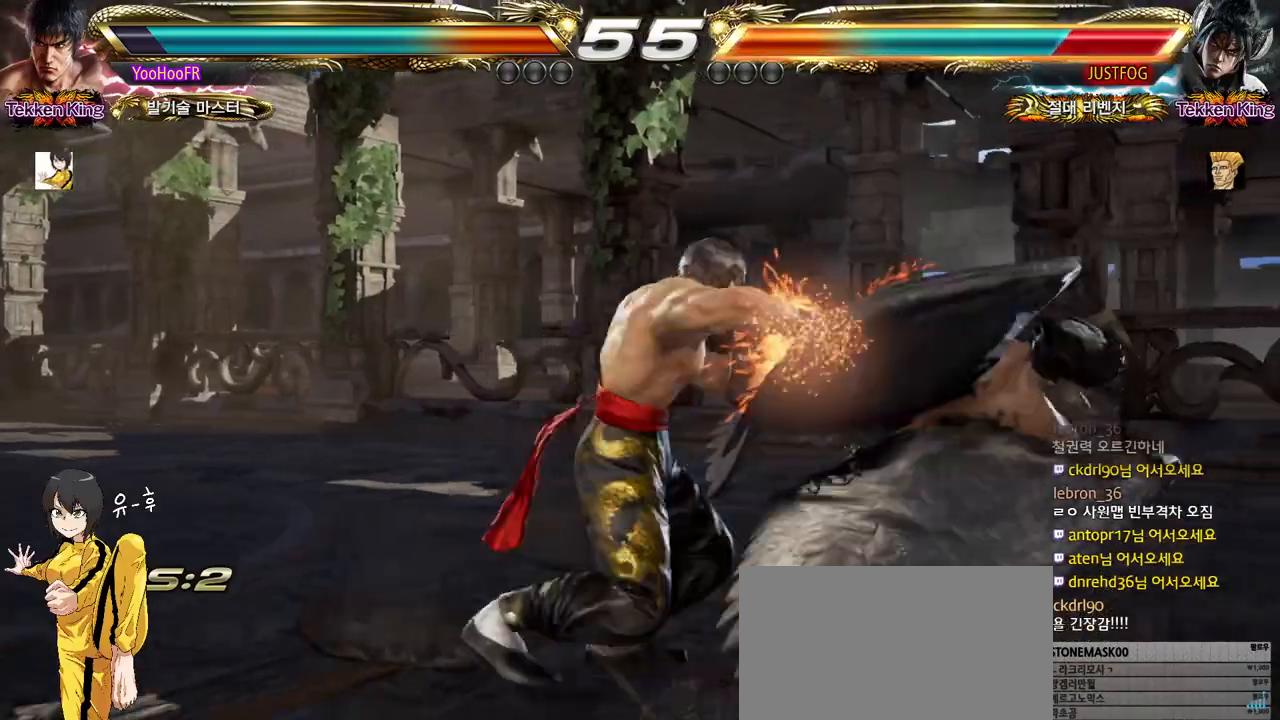
{"buttons": ["TRIANGLE"], "left_stick": "center", "events": [[67, "CROSS", "up"], [333, "TRIANGLE", "down"], [500, "left_stick", "center"]]}
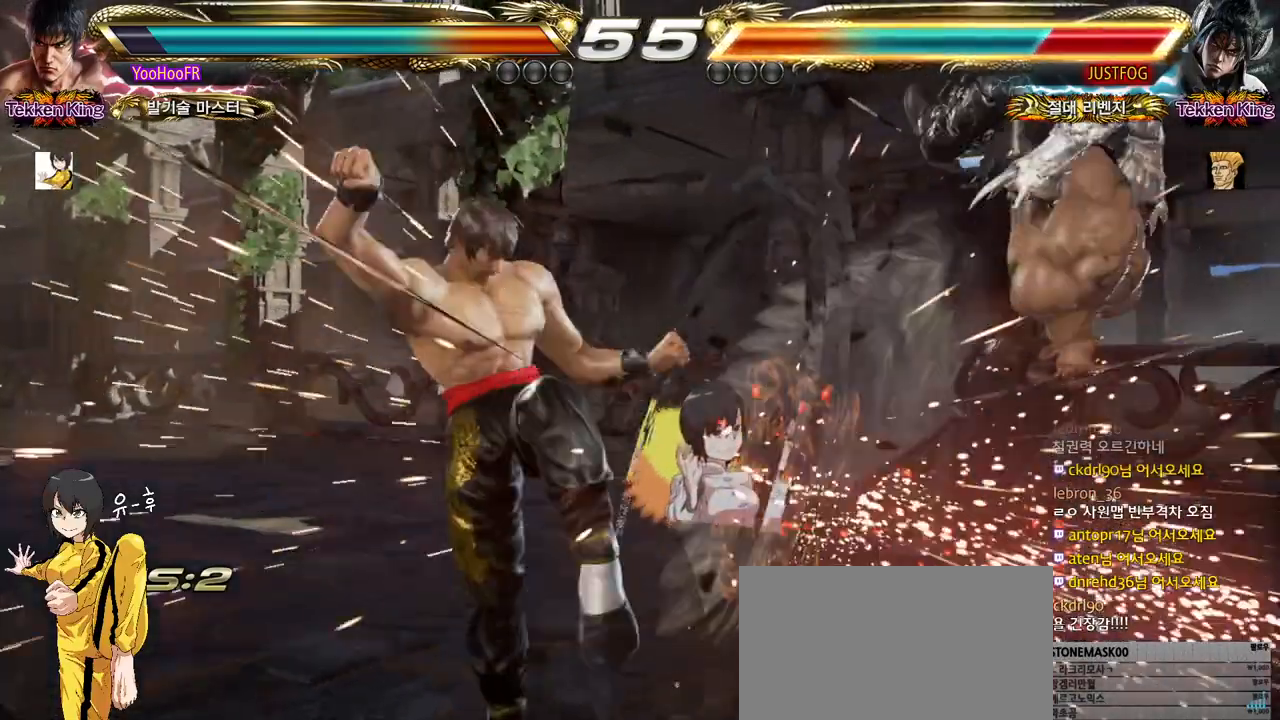
{"buttons": [], "left_stick": "right", "events": [[183, "TRIANGLE", "up"], [200, "left_stick", "right"], [267, "left_stick", "center"], [350, "left_stick", "right"], [400, "left_stick", "center"], [467, "left_stick", "right"]]}
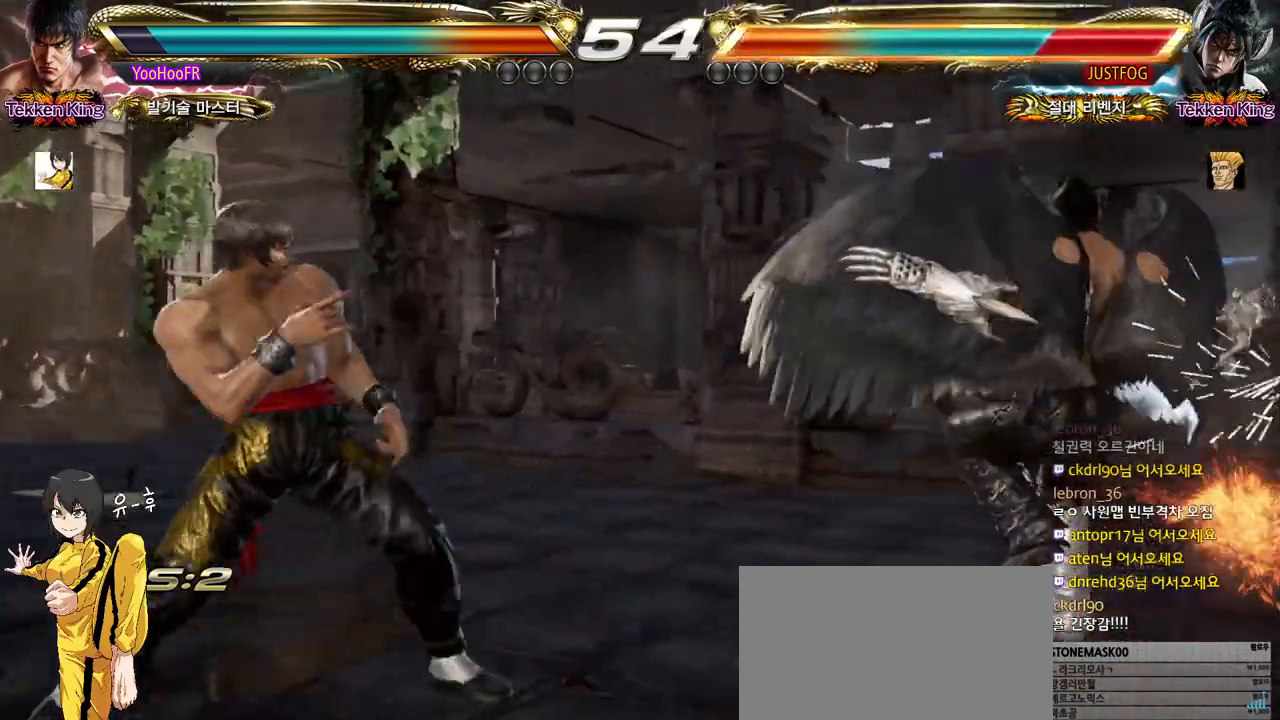
{"buttons": ["SQUARE", "TRIANGLE"], "left_stick": "center", "events": [[183, "SQUARE", "down"], [183, "TRIANGLE", "down"], [500, "left_stick", "center"]]}
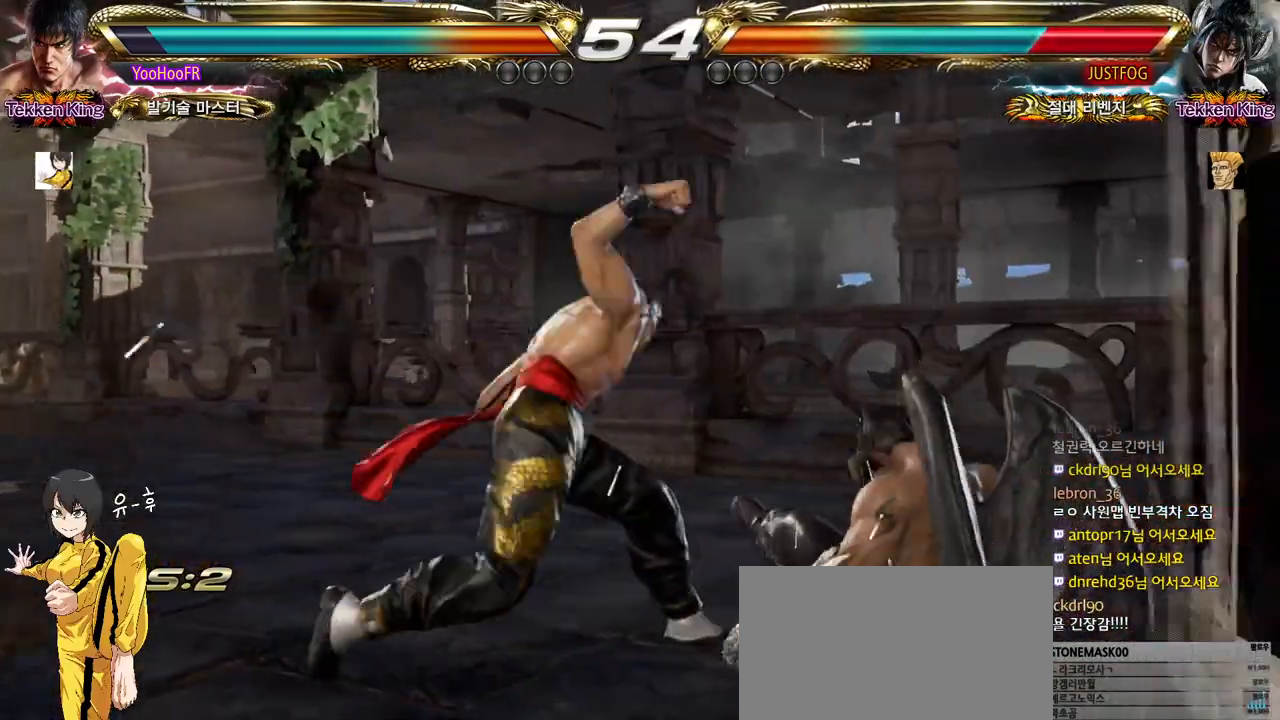
{"buttons": ["SQUARE"], "left_stick": "center", "events": [[267, "SQUARE", "up"], [283, "TRIANGLE", "up"], [467, "SQUARE", "down"]]}
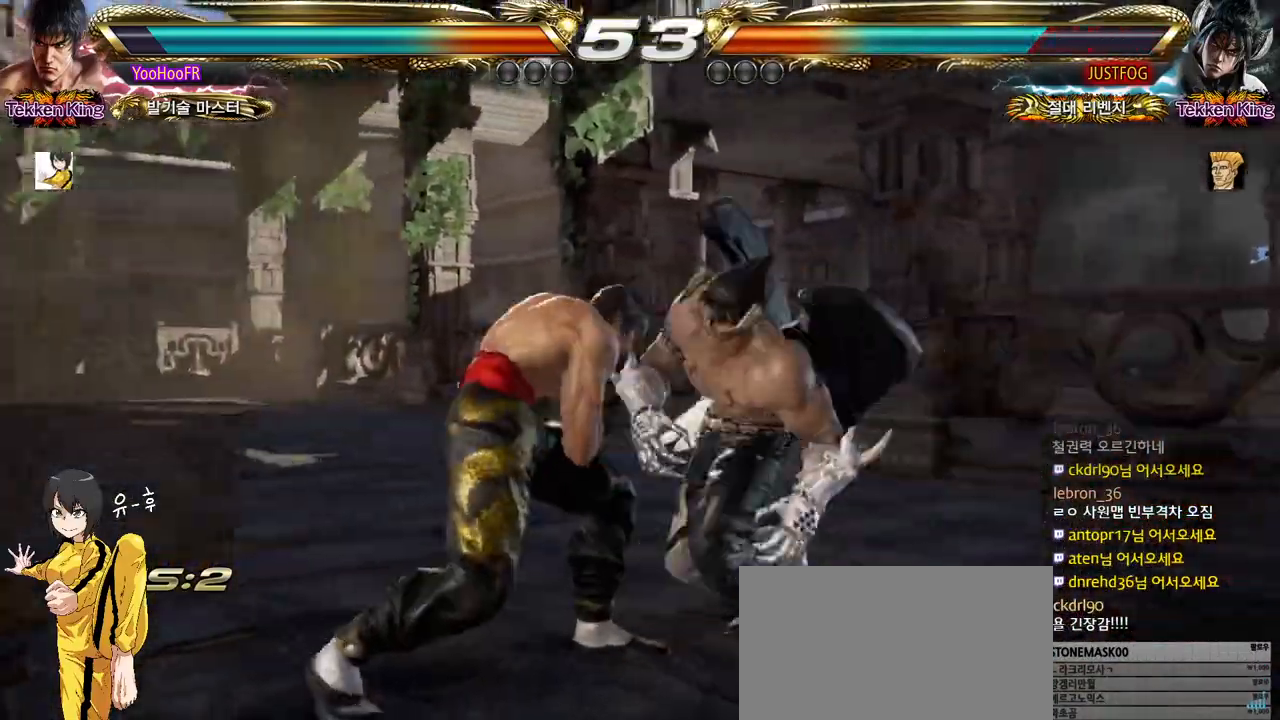
{"buttons": [], "left_stick": "center", "events": [[67, "SQUARE", "up"], [83, "TRIANGLE", "down"], [217, "TRIANGLE", "up"]]}
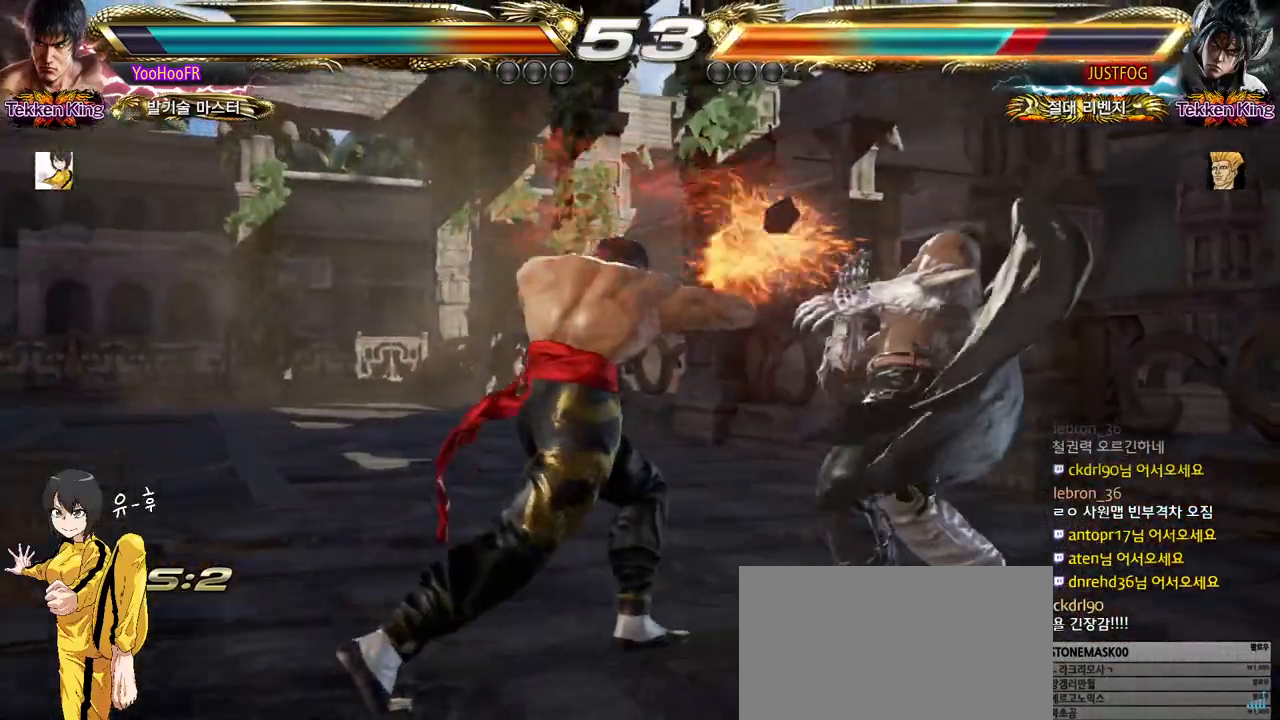
{"buttons": [], "left_stick": "center", "events": [[117, "SQUARE", "down"], [233, "SQUARE", "up"], [233, "TRIANGLE", "down"], [450, "TRIANGLE", "up"]]}
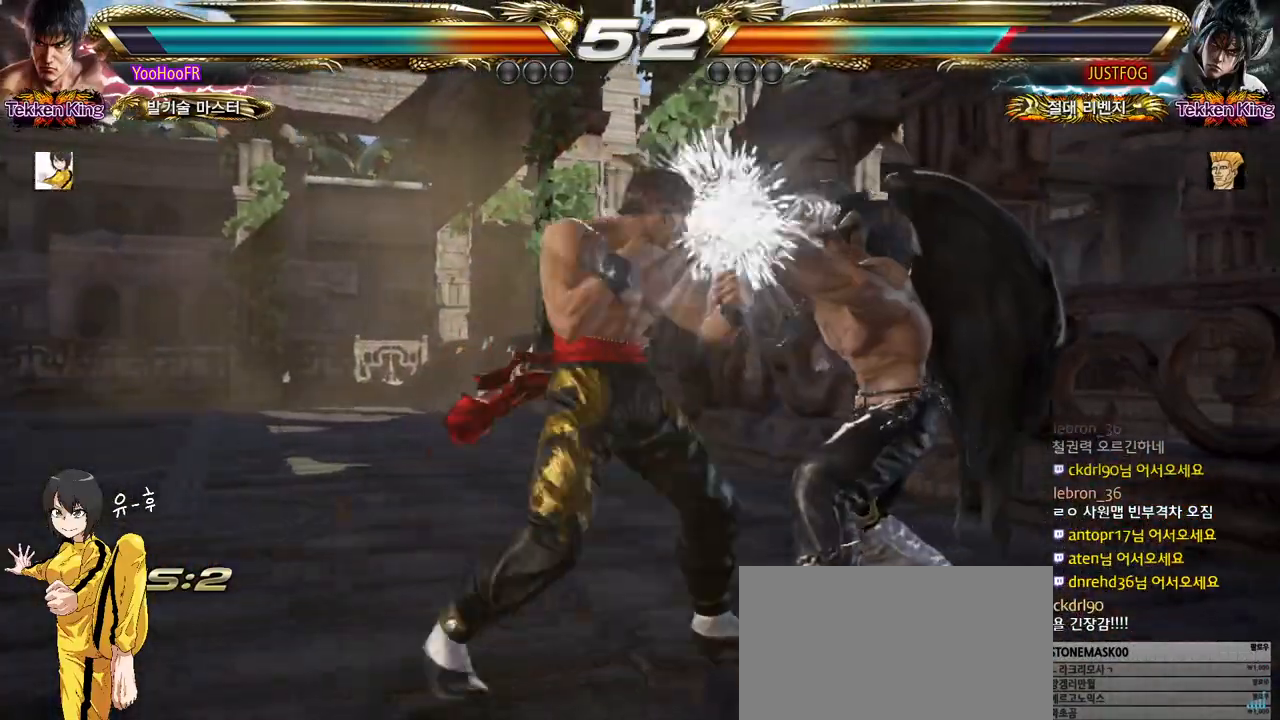
{"buttons": ["TRIANGLE"], "left_stick": "center", "events": [[317, "SQUARE", "down"], [433, "TRIANGLE", "down"], [450, "SQUARE", "up"]]}
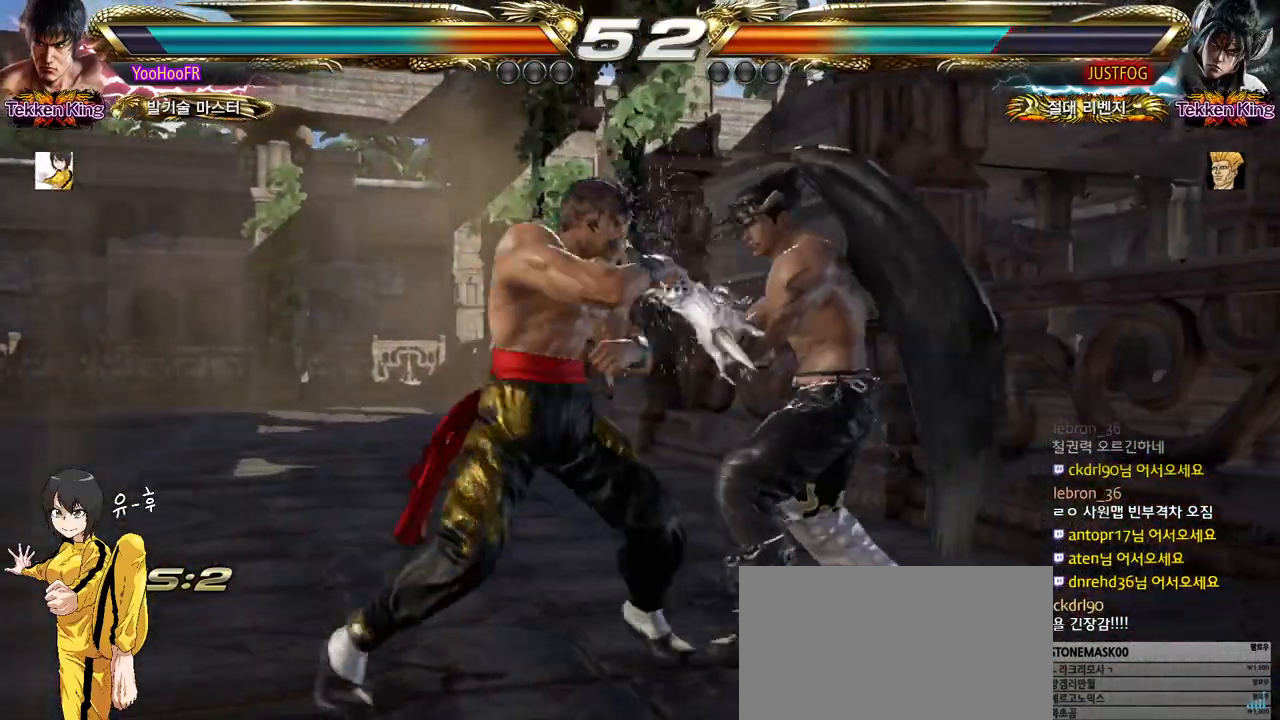
{"buttons": [], "left_stick": "left", "events": [[50, "TRIANGLE", "up"], [167, "CROSS", "down"], [350, "CROSS", "up"], [483, "left_stick", "left"]]}
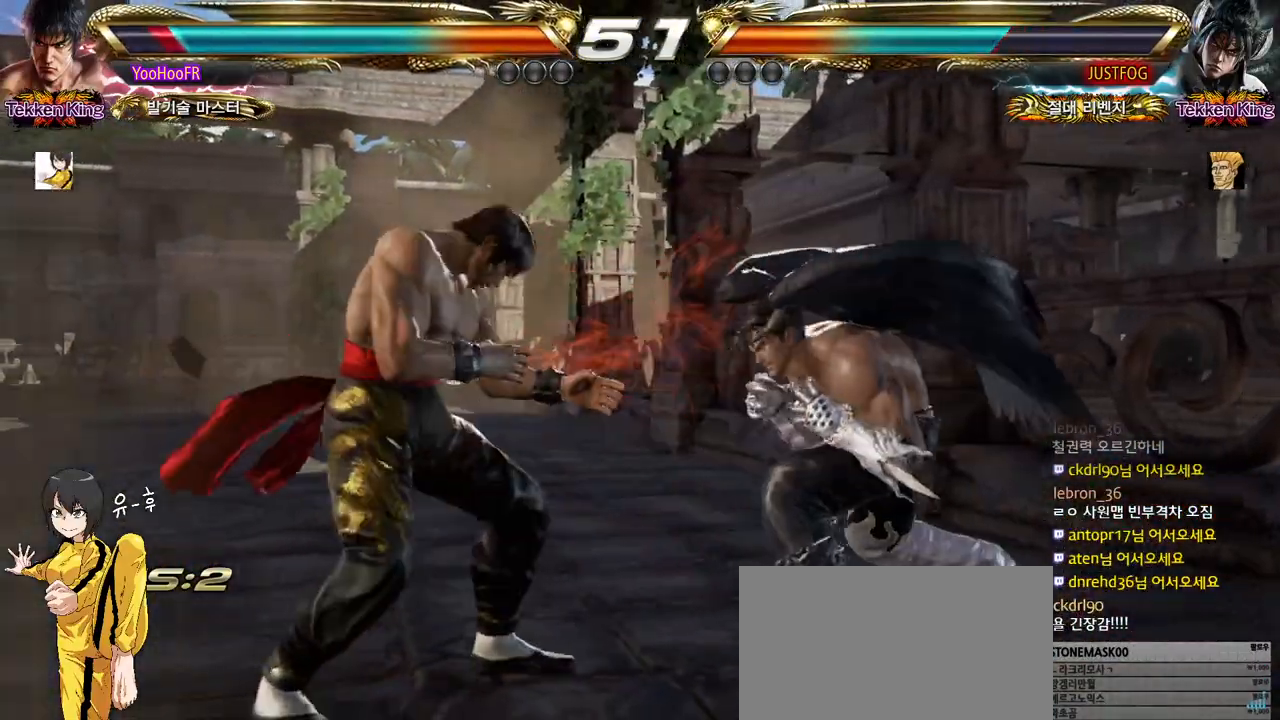
{"buttons": [], "left_stick": "center", "events": [[67, "left_stick", "center"], [133, "left_stick", "left"], [433, "left_stick", "center"]]}
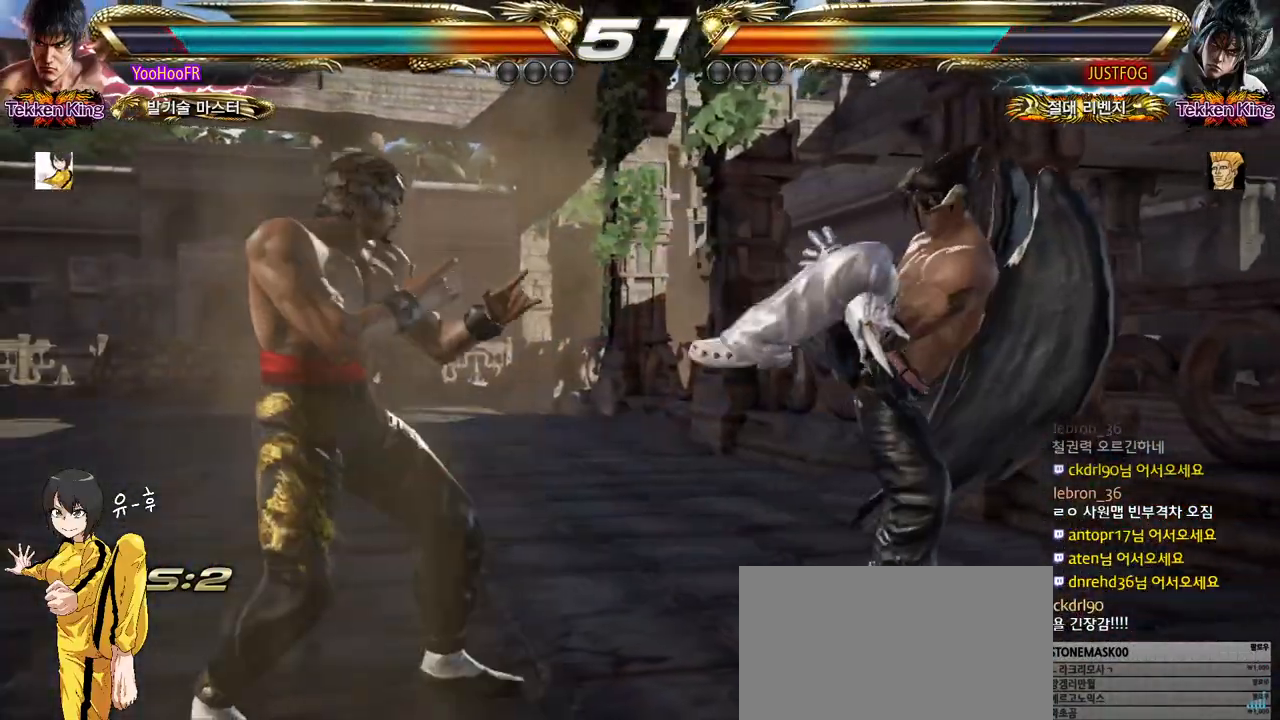
{"buttons": [], "left_stick": "center", "events": [[50, "SQUARE", "down"], [133, "TRIANGLE", "down"], [150, "SQUARE", "up"], [217, "TRIANGLE", "up"]]}
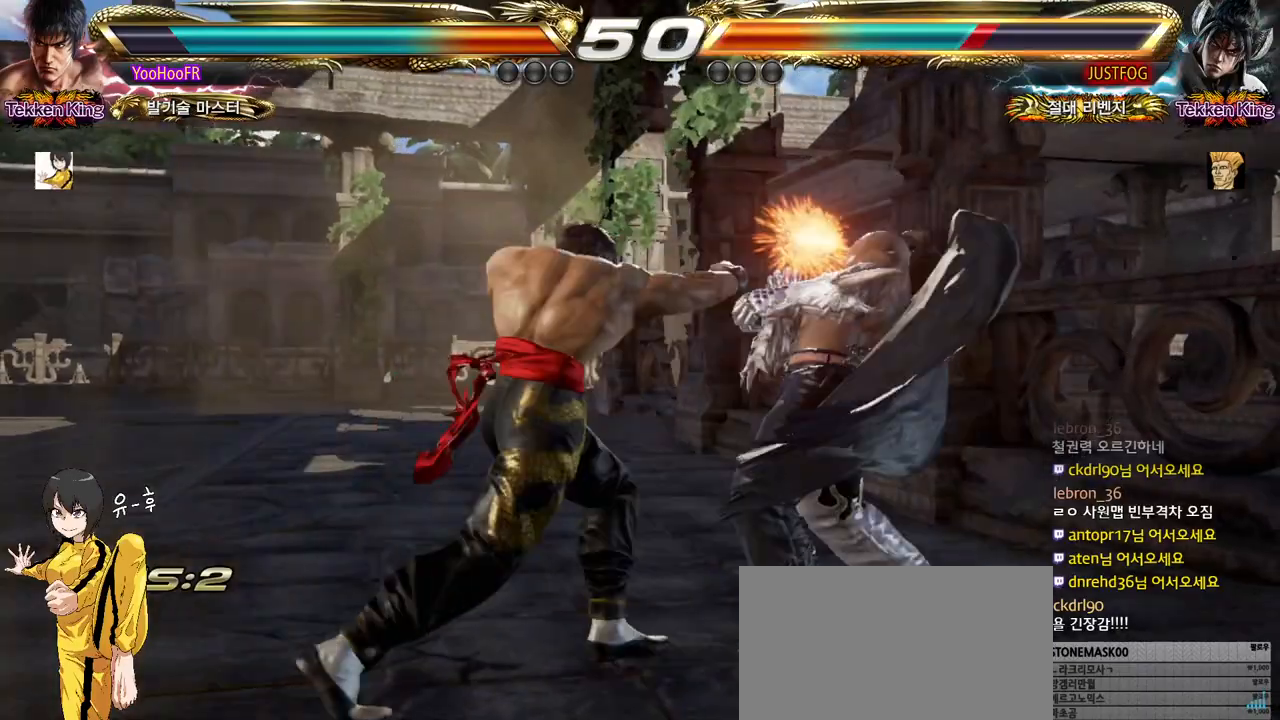
{"buttons": [], "left_stick": "down", "events": [[217, "left_stick", "down"], [250, "SQUARE", "down"], [333, "SQUARE", "up"]]}